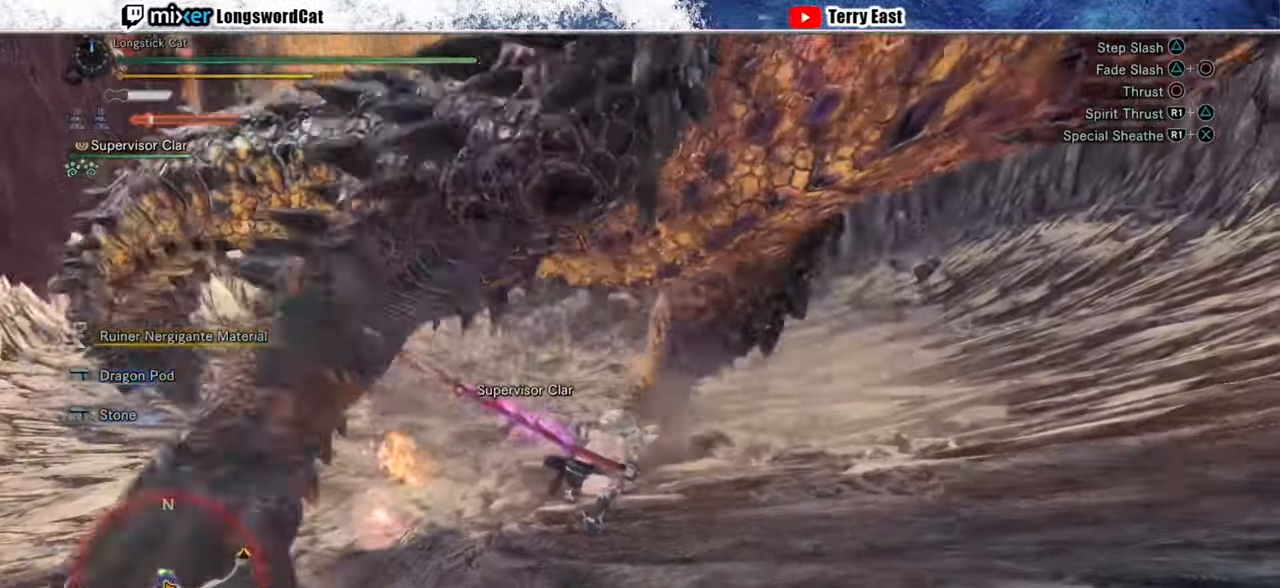
Gameplay with a controller (PlayStation layout); each line is a JSON object with the inputs held at the frame after it. "events" lists button and stick changes between this image and that frame as [ms after this image, input, new state], when the widget could be followed in between.
{"buttons": ["CIRCLE", "TRIANGLE"], "left_stick": "center", "right_stick": "center", "events": [[40, "R1", "up"], [320, "DPAD_RIGHT", "down"], [420, "DPAD_RIGHT", "up"], [480, "CIRCLE", "down"], [500, "TRIANGLE", "down"]]}
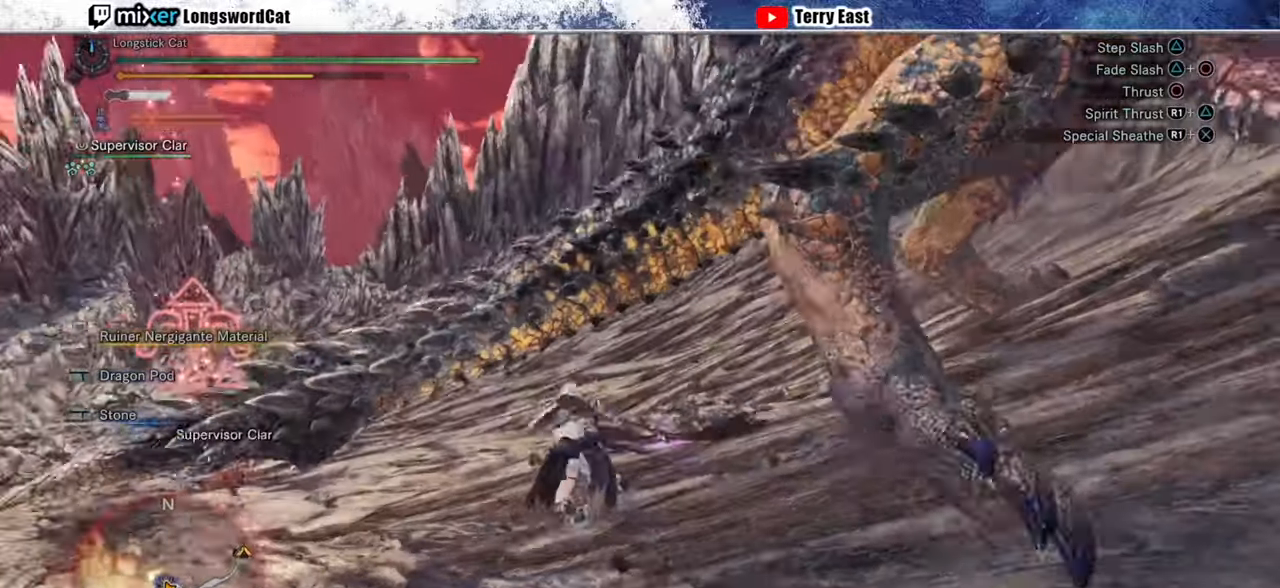
{"buttons": ["CIRCLE", "TRIANGLE"], "left_stick": "center", "right_stick": "center", "events": [[140, "DPAD_RIGHT", "down"], [160, "CIRCLE", "up"], [160, "TRIANGLE", "up"], [220, "CIRCLE", "down"], [220, "DPAD_RIGHT", "up"], [240, "TRIANGLE", "down"], [340, "TRIANGLE", "up"], [360, "CIRCLE", "up"], [420, "CIRCLE", "down"], [420, "TRIANGLE", "down"]]}
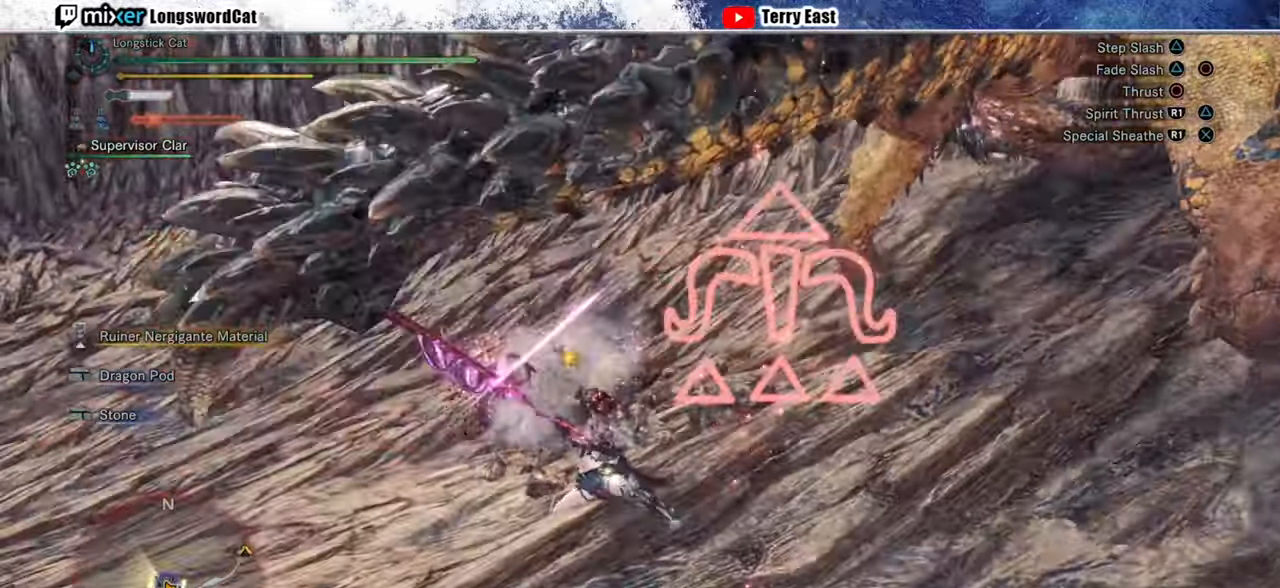
{"buttons": [], "left_stick": "center", "right_stick": "center", "events": [[40, "TRIANGLE", "up"], [60, "DPAD_RIGHT", "down"], [100, "TRIANGLE", "down"], [160, "DPAD_RIGHT", "up"], [200, "DPAD_UP", "down"], [220, "DPAD_UP", "up"], [260, "DPAD_UP", "down"], [340, "TRIANGLE", "up"], [360, "CIRCLE", "up"], [380, "DPAD_UP", "up"]]}
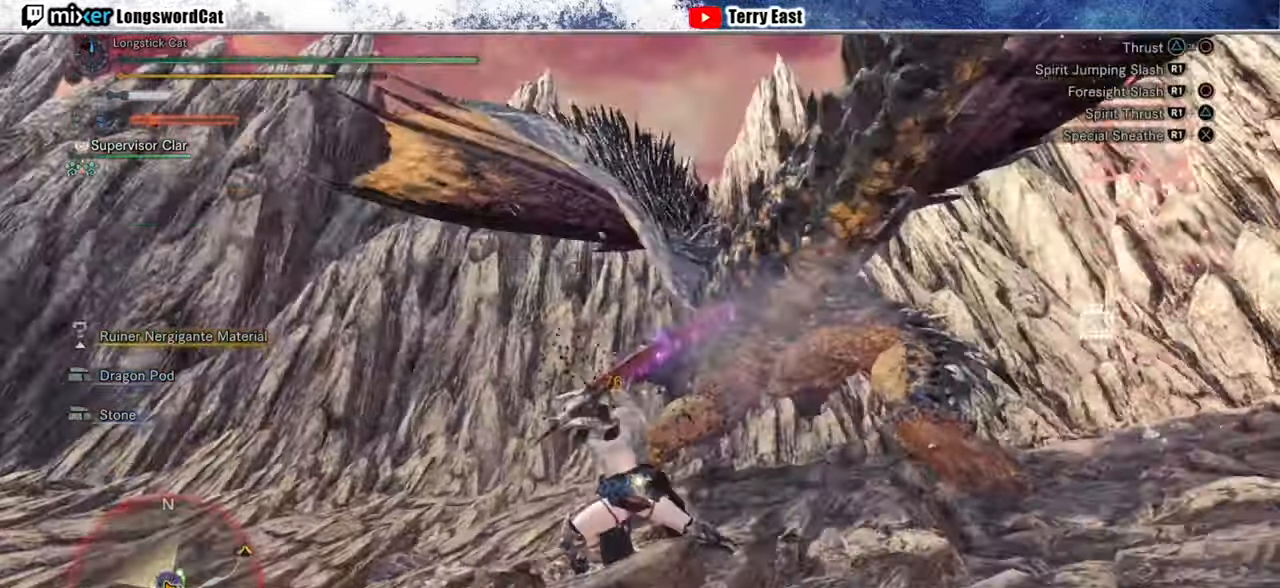
{"buttons": [], "left_stick": "down", "right_stick": "down-right", "events": [[300, "right_stick", "down-right"], [420, "left_stick", "down"]]}
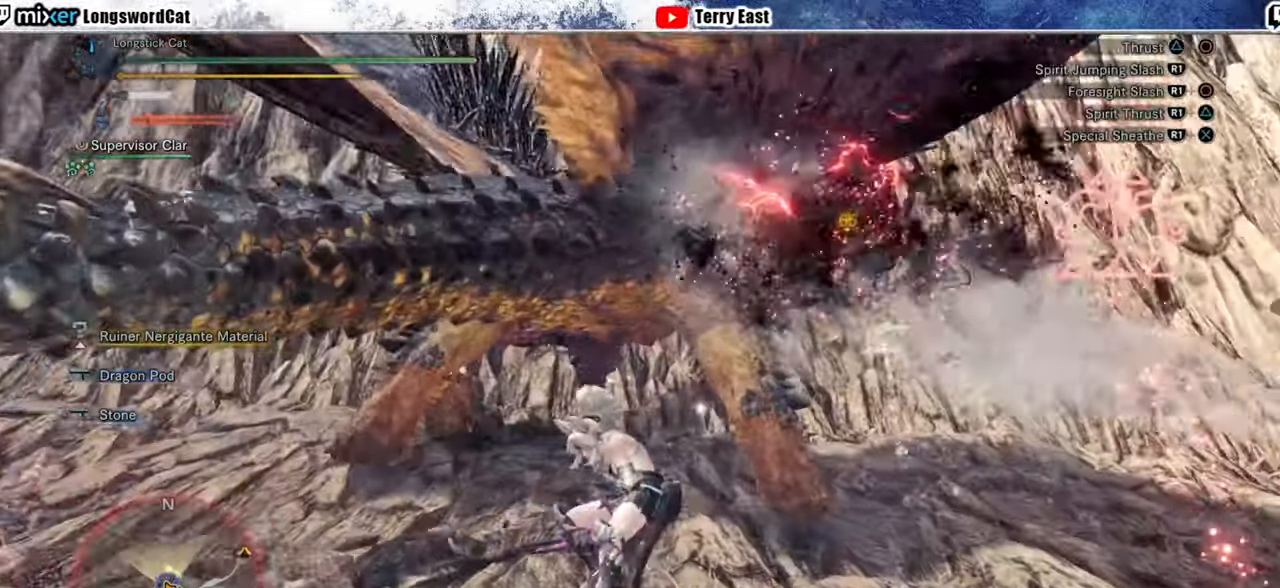
{"buttons": ["R2"], "left_stick": "down-right", "right_stick": "center", "events": [[120, "left_stick", "down-right"], [120, "right_stick", "center"], [500, "R2", "down"]]}
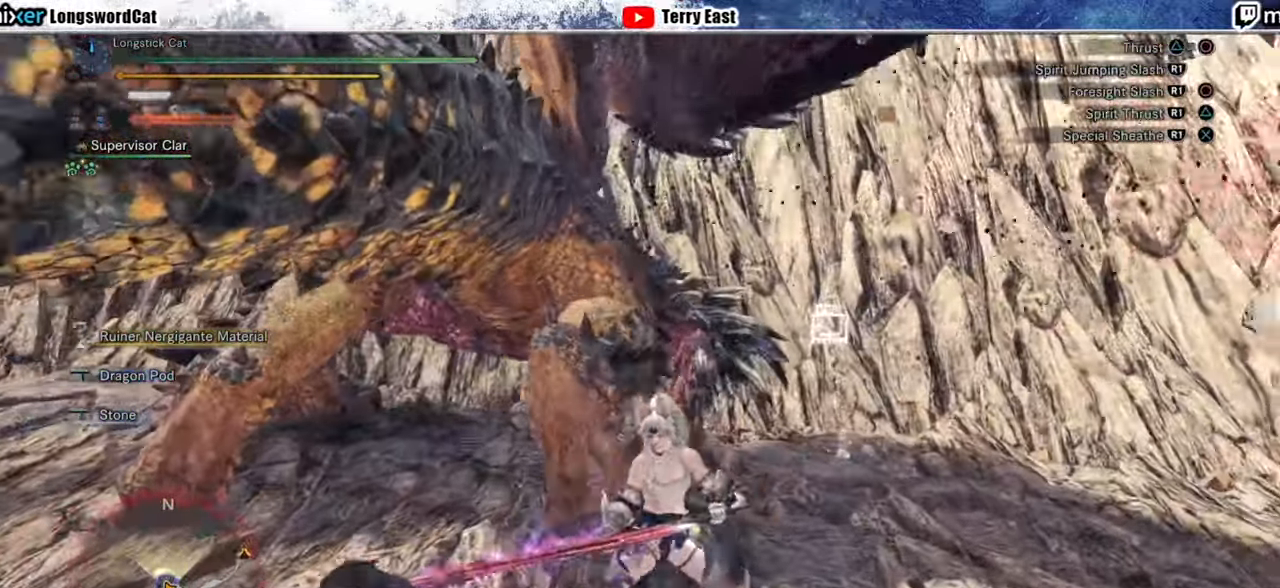
{"buttons": ["R2"], "left_stick": "down-right", "right_stick": "center", "events": []}
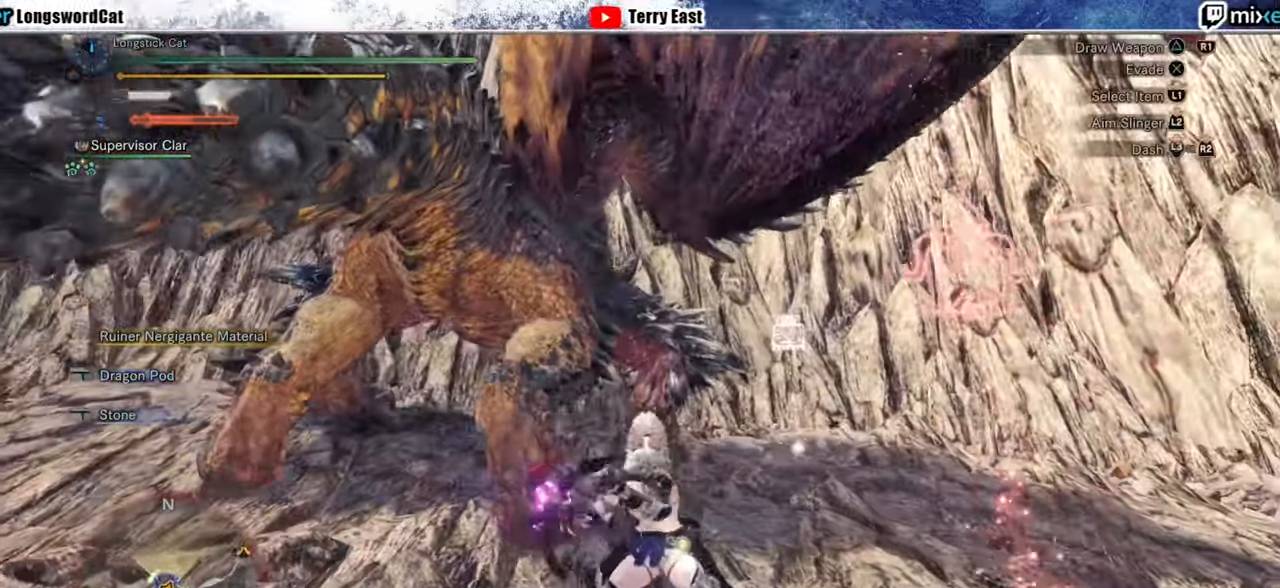
{"buttons": [], "left_stick": "center", "right_stick": "center", "events": [[240, "R2", "up"], [380, "left_stick", "center"], [440, "CIRCLE", "down"], [500, "CIRCLE", "up"]]}
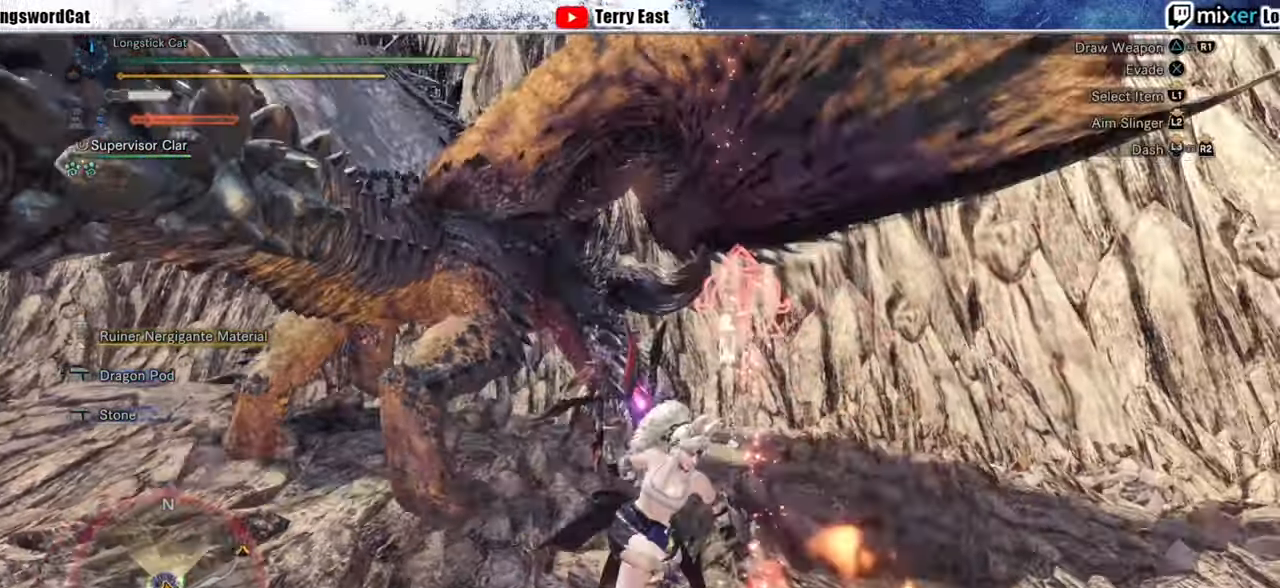
{"buttons": [], "left_stick": "center", "right_stick": "center", "events": [[100, "CIRCLE", "down"], [160, "CIRCLE", "up"], [240, "CIRCLE", "down"], [360, "CIRCLE", "up"], [420, "CIRCLE", "down"], [500, "CIRCLE", "up"]]}
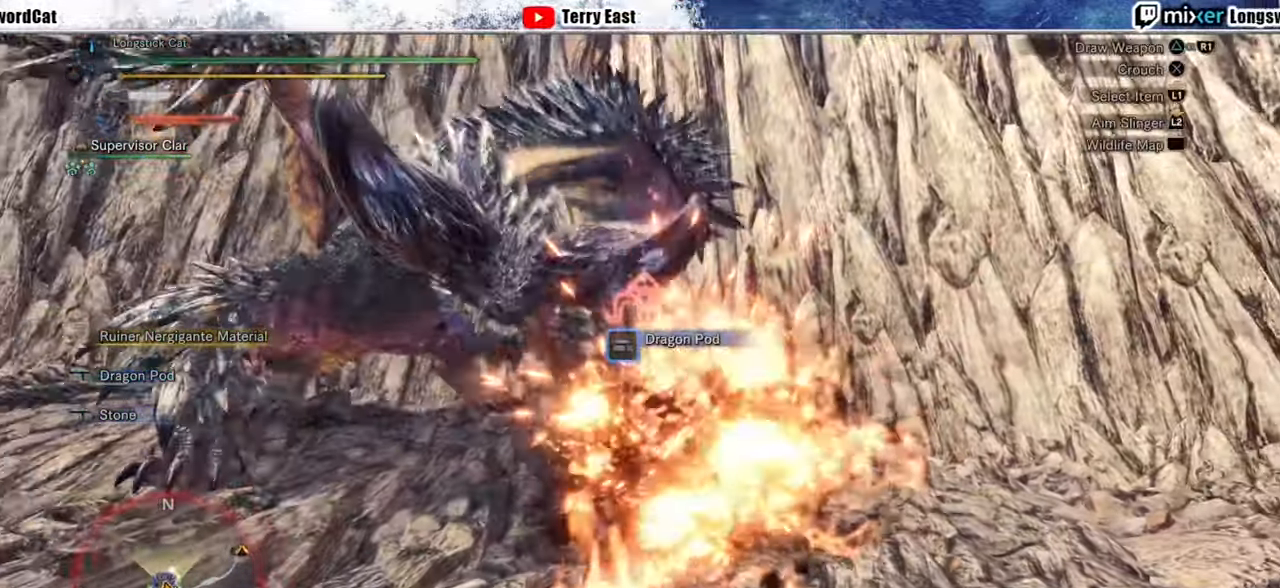
{"buttons": [], "left_stick": "down", "right_stick": "center", "events": [[60, "CIRCLE", "down"], [160, "CIRCLE", "up"], [240, "left_stick", "down"]]}
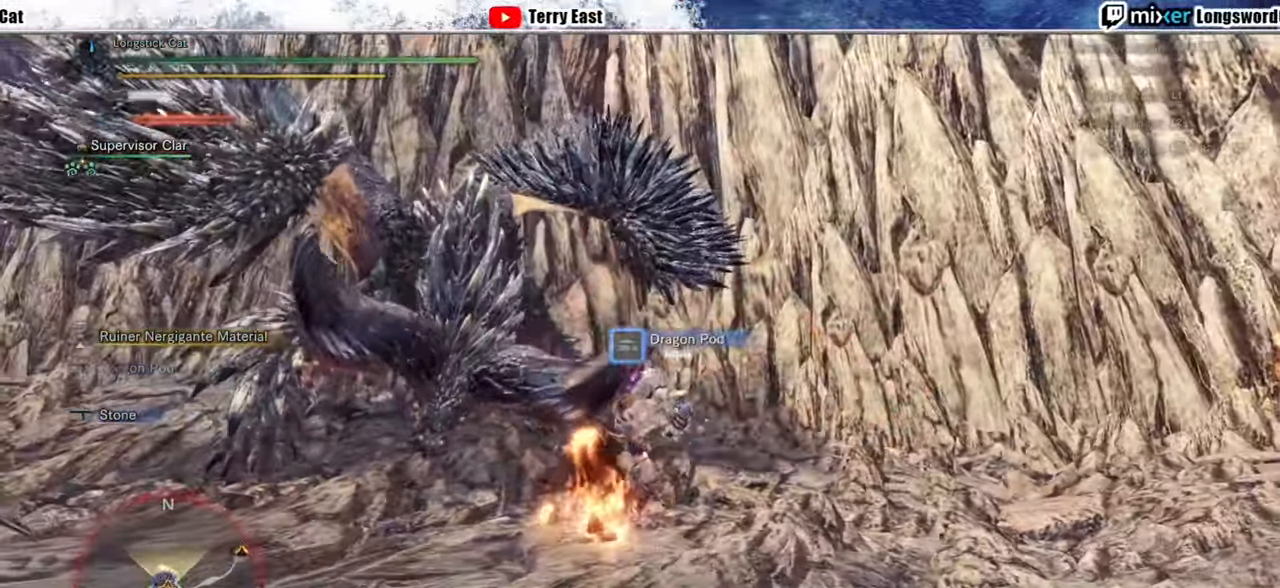
{"buttons": ["R2"], "left_stick": "down-left", "right_stick": "center", "events": [[160, "left_stick", "down-left"], [260, "R1", "down"], [260, "R2", "down"], [480, "R1", "up"]]}
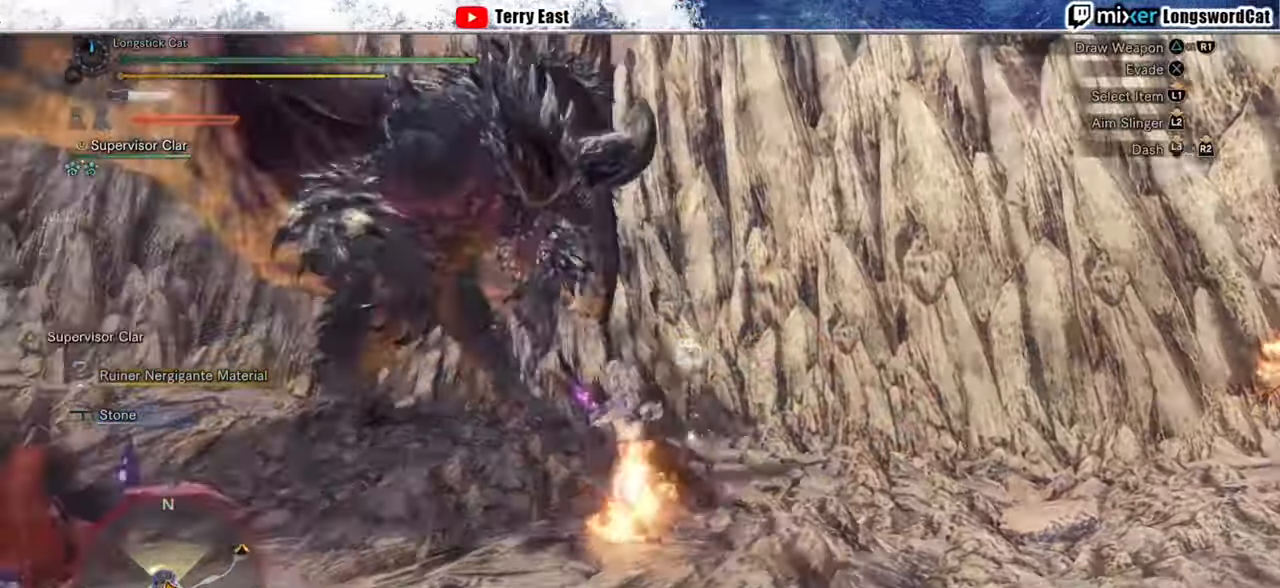
{"buttons": ["R1", "R2"], "left_stick": "down-left", "right_stick": "center", "events": [[20, "R1", "down"]]}
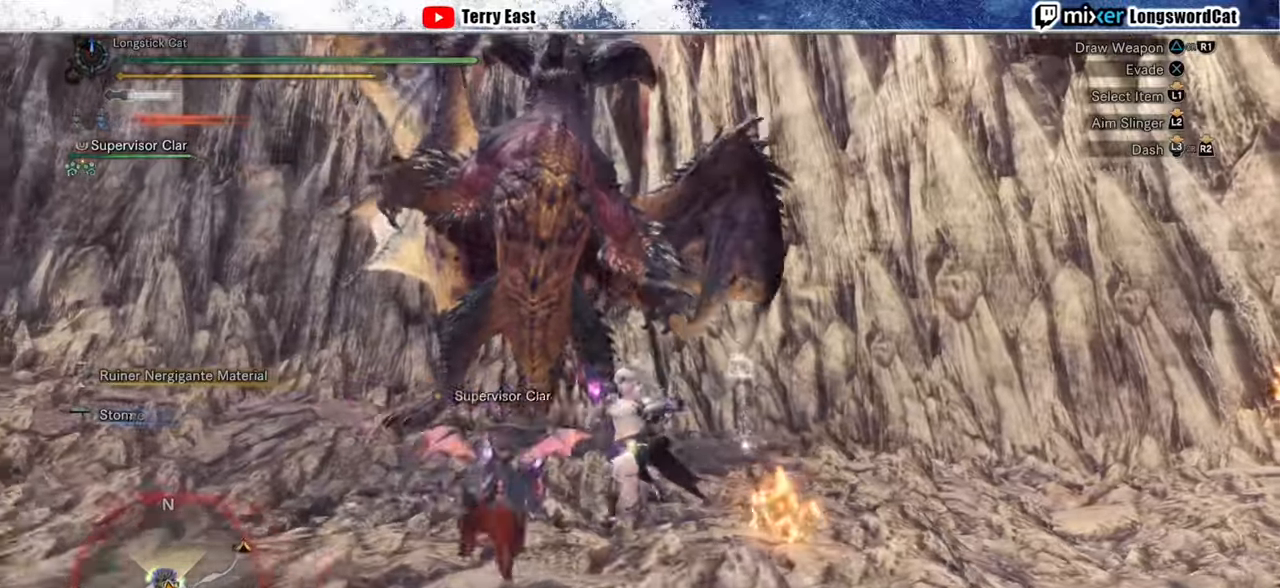
{"buttons": ["R2"], "left_stick": "down-left", "right_stick": "center", "events": [[220, "R1", "up"], [380, "R1", "down"], [380, "right_stick", "right"], [500, "R1", "up"], [500, "right_stick", "center"]]}
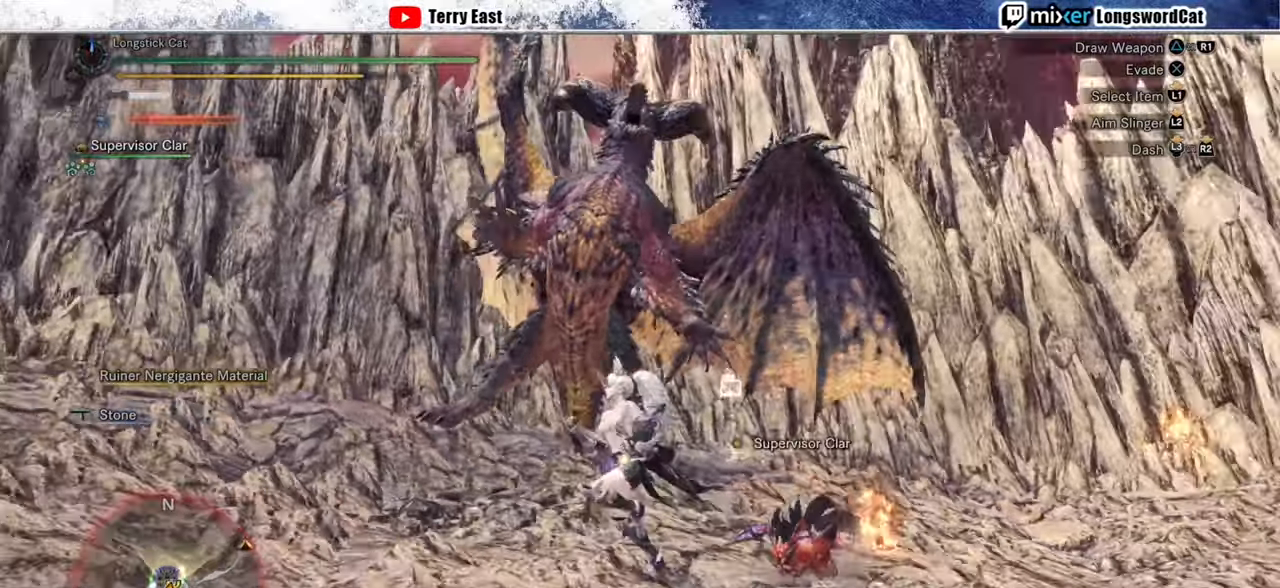
{"buttons": [], "left_stick": "down-left", "right_stick": "center", "events": [[140, "right_stick", "right"], [220, "R1", "down"], [320, "right_stick", "center"], [380, "R1", "up"], [380, "R2", "up"]]}
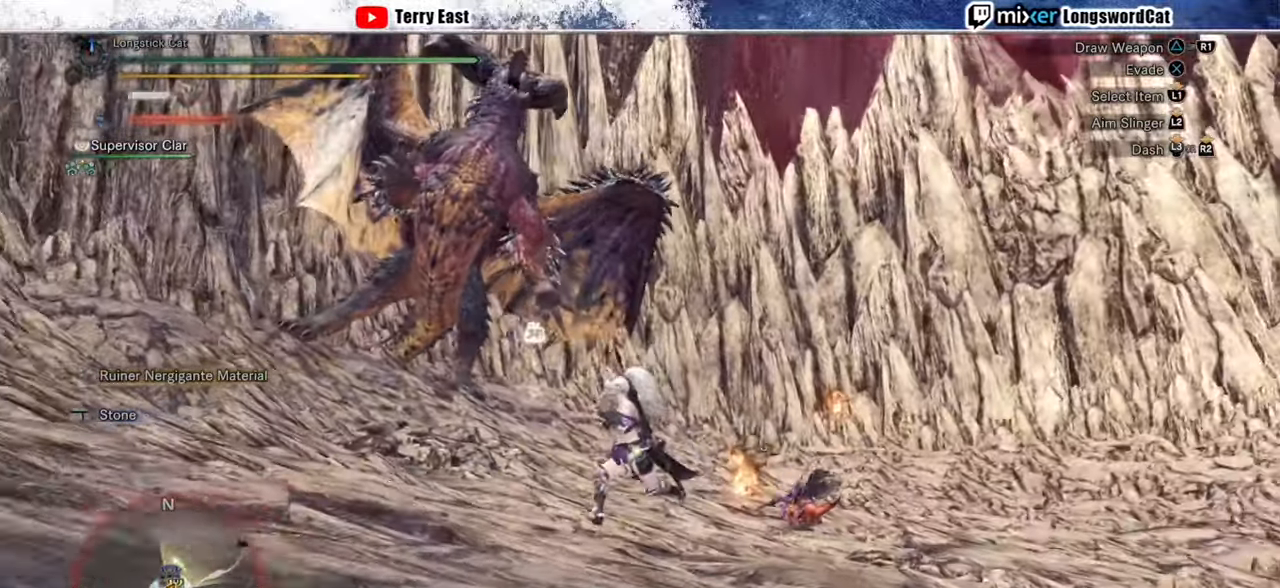
{"buttons": [], "left_stick": "left", "right_stick": "center", "events": [[180, "left_stick", "left"]]}
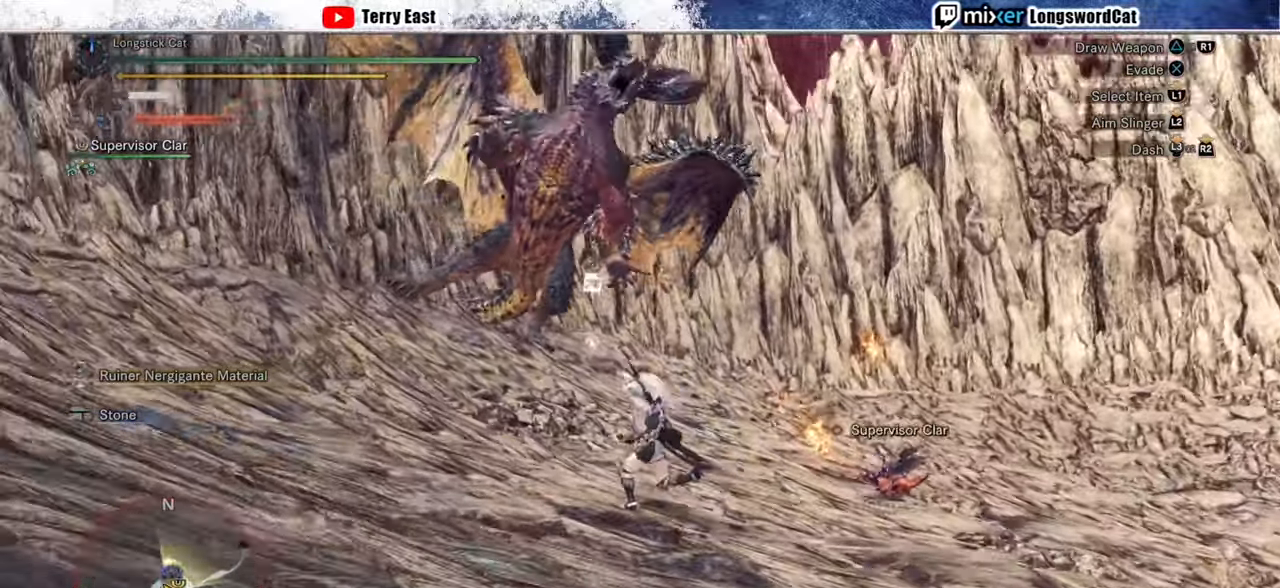
{"buttons": ["R1", "R2"], "left_stick": "left", "right_stick": "center", "events": [[360, "R1", "down"], [360, "R2", "down"]]}
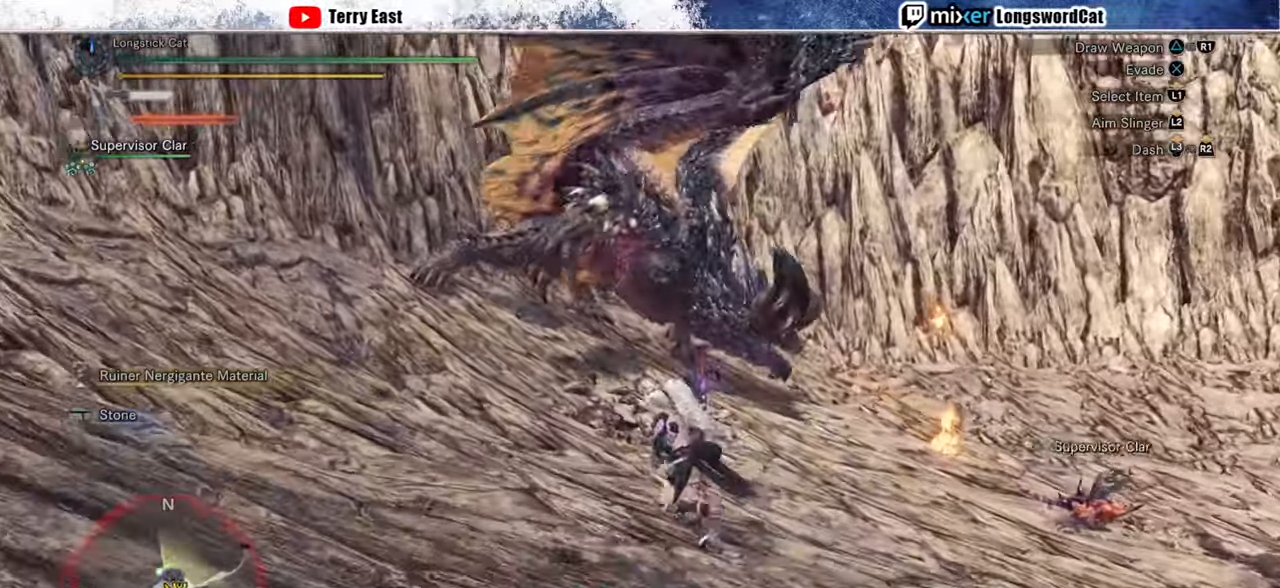
{"buttons": ["R2"], "left_stick": "left", "right_stick": "center", "events": [[260, "R1", "up"]]}
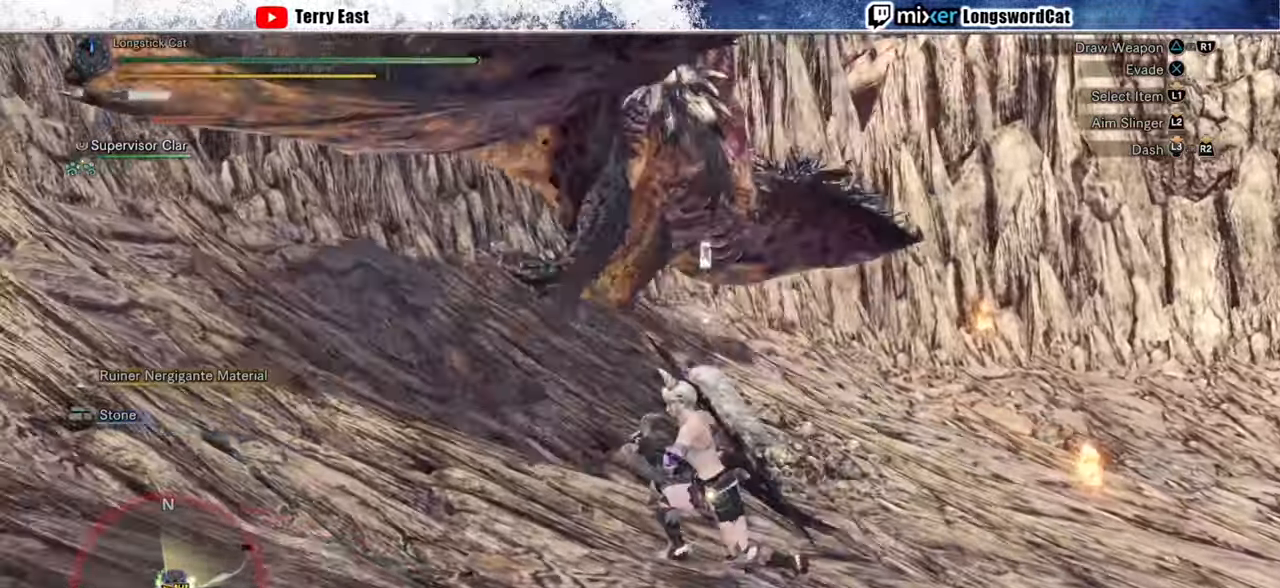
{"buttons": ["R2"], "left_stick": "left", "right_stick": "center", "events": [[60, "right_stick", "up-right"], [140, "right_stick", "center"], [180, "R1", "down"], [420, "R1", "up"]]}
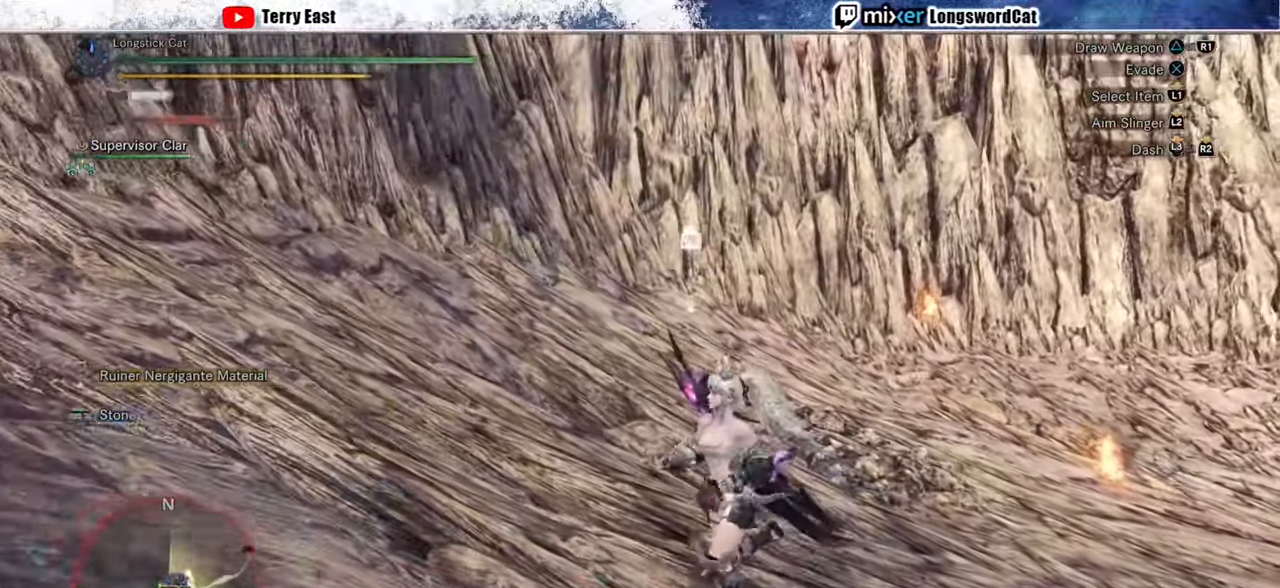
{"buttons": ["R2"], "left_stick": "left", "right_stick": "center", "events": [[160, "right_stick", "up-right"], [180, "R1", "down"], [240, "R1", "up"], [280, "right_stick", "center"], [420, "R1", "down"], [480, "R1", "up"]]}
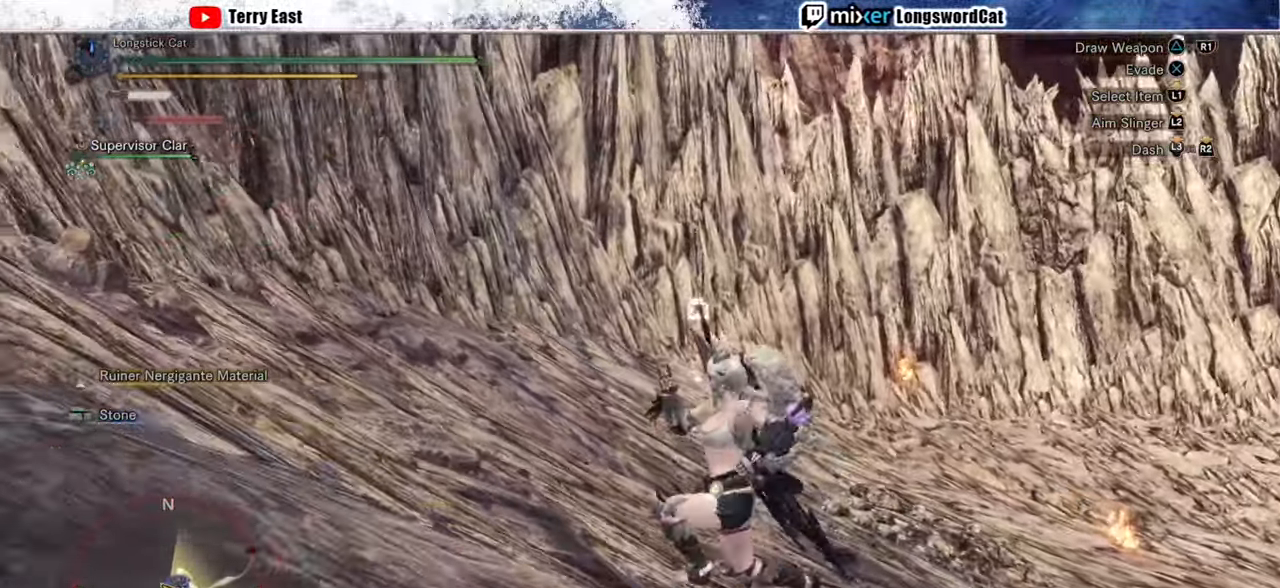
{"buttons": ["R2"], "left_stick": "left", "right_stick": "center", "events": [[220, "R1", "down"], [380, "SQUARE", "down"], [440, "R1", "up"], [480, "SQUARE", "up"]]}
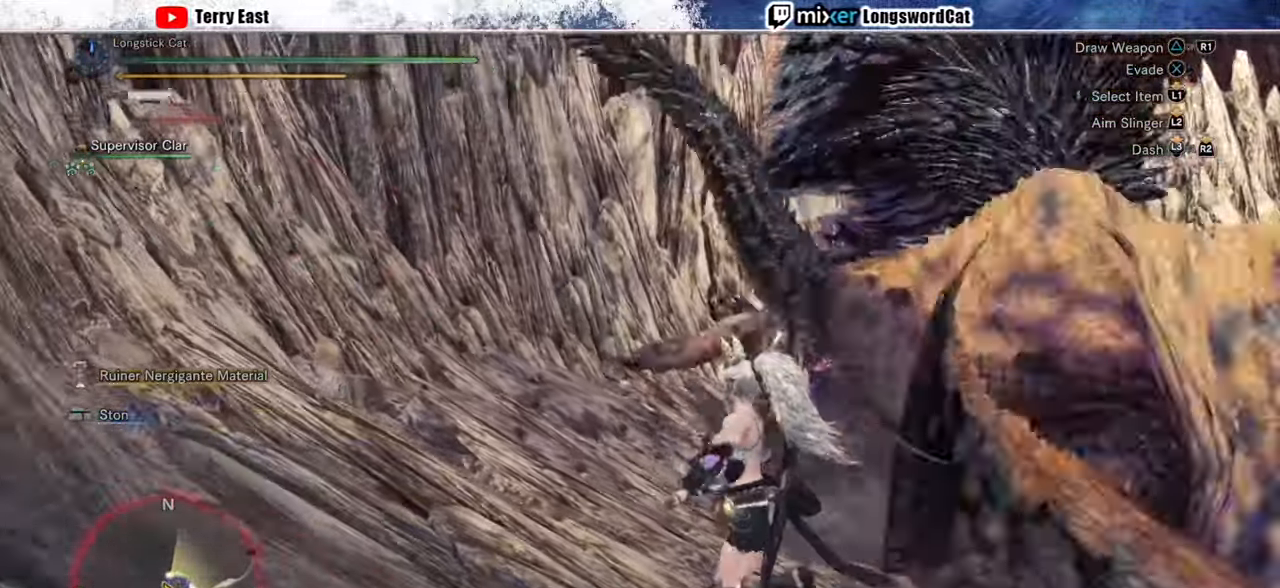
{"buttons": ["R2"], "left_stick": "up-left", "right_stick": "center", "events": [[120, "R1", "down"], [220, "R1", "up"], [260, "left_stick", "up-left"], [320, "right_stick", "down-right"], [480, "right_stick", "center"]]}
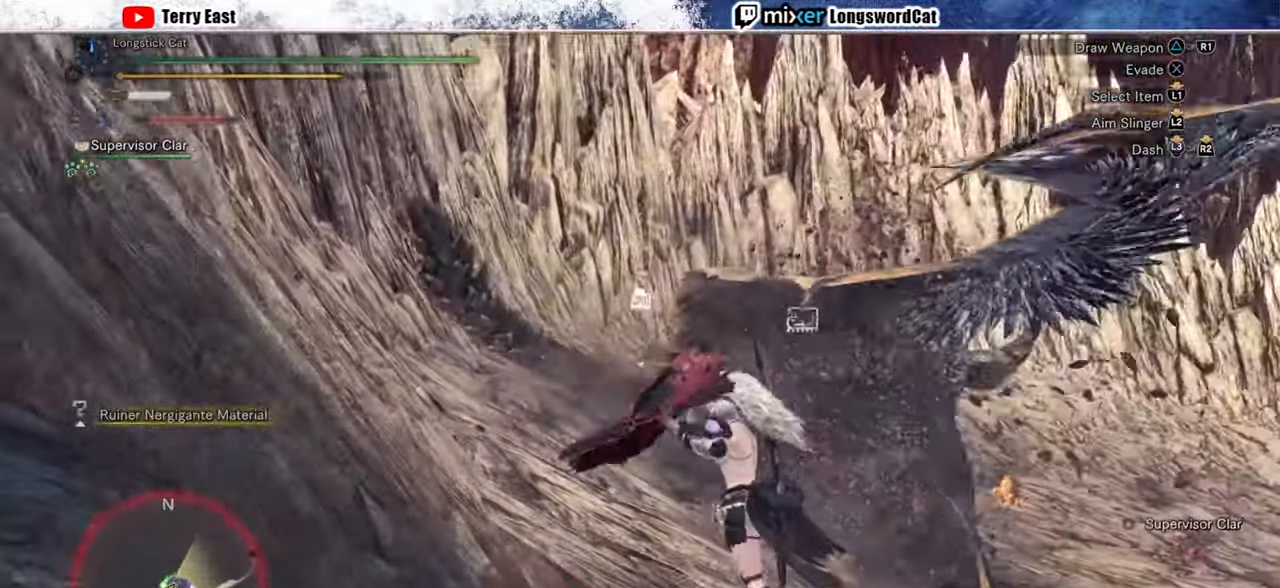
{"buttons": ["R2"], "left_stick": "up-right", "right_stick": "center", "events": [[300, "R1", "down"], [340, "left_stick", "up"], [460, "R1", "up"], [460, "left_stick", "up-right"]]}
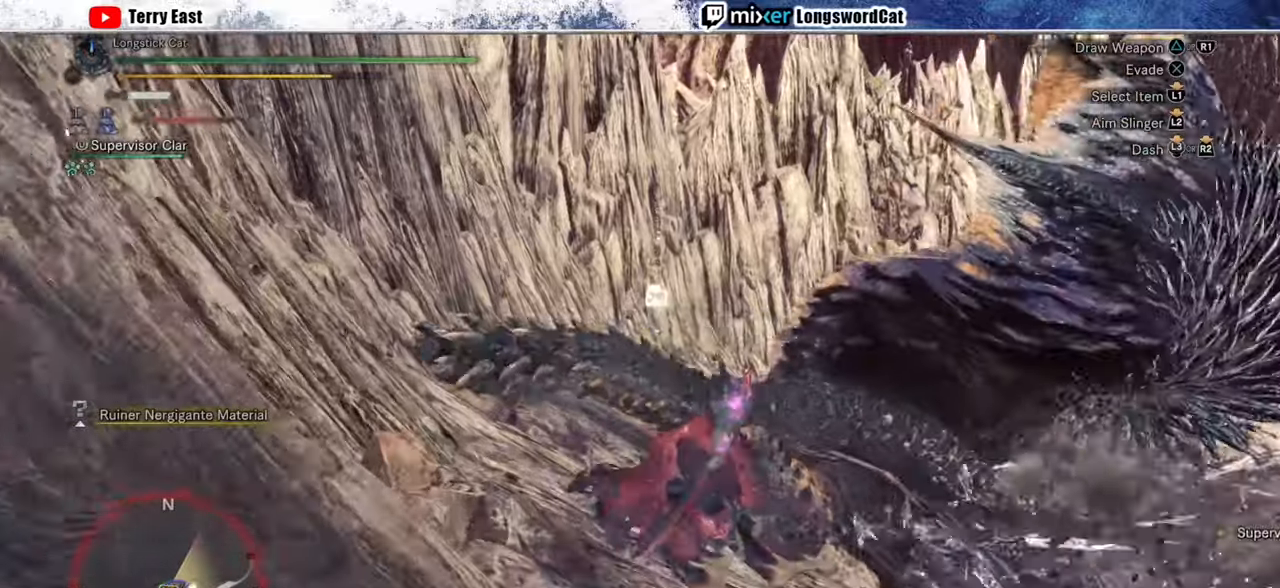
{"buttons": ["R2"], "left_stick": "up-right", "right_stick": "center", "events": [[180, "R1", "down"], [260, "R1", "up"]]}
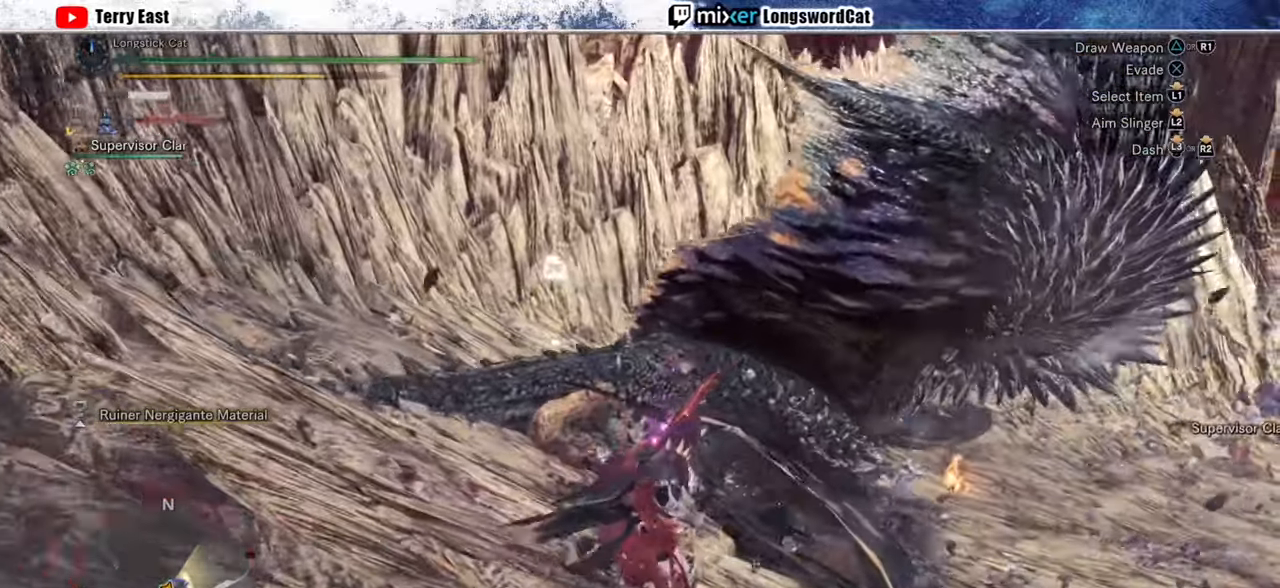
{"buttons": ["R2"], "left_stick": "up-right", "right_stick": "center", "events": [[380, "R1", "down"], [460, "R1", "up"]]}
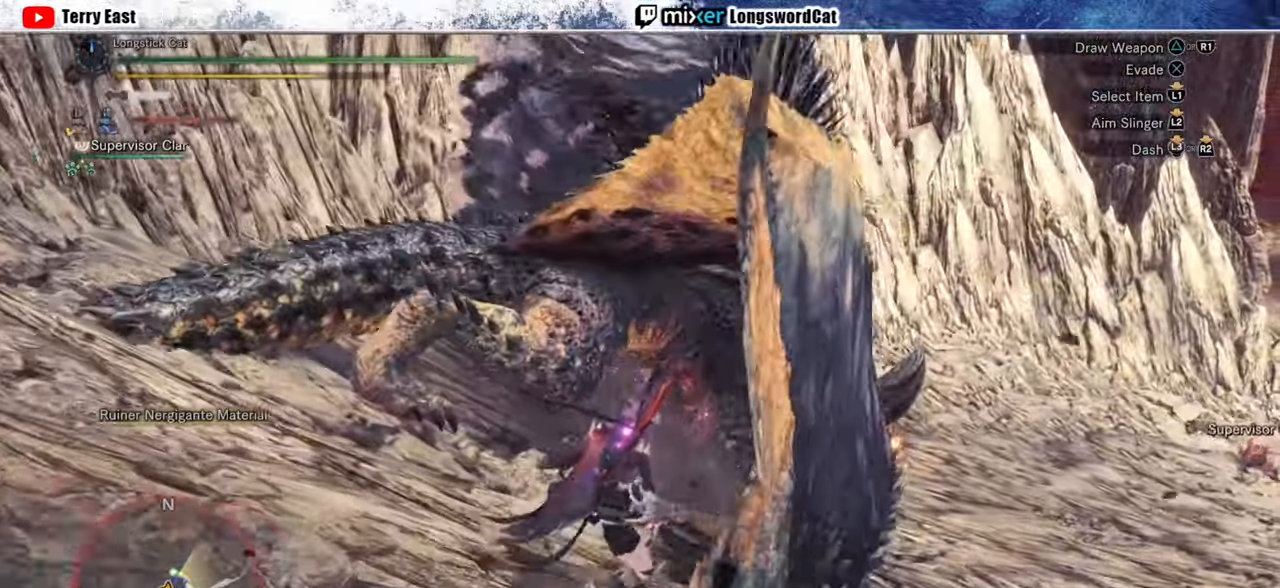
{"buttons": ["L2", "R2"], "left_stick": "up-right", "right_stick": "center", "events": [[180, "right_stick", "left"], [220, "L2", "down"], [340, "right_stick", "center"]]}
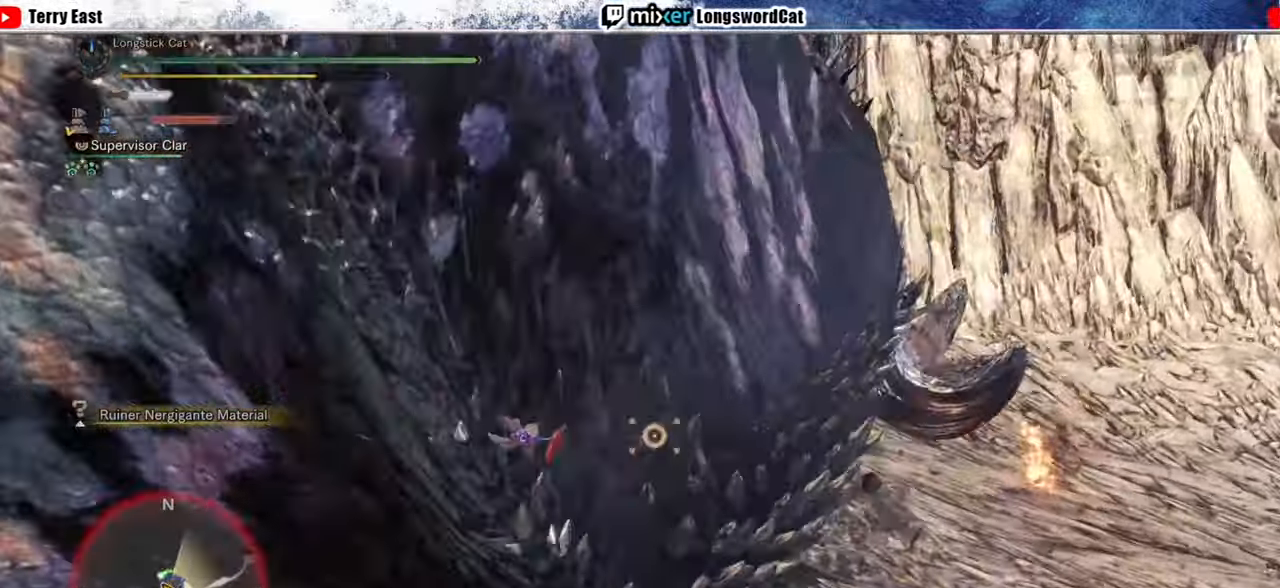
{"buttons": ["CIRCLE", "L2", "R2"], "left_stick": "up-right", "right_stick": "center", "events": [[200, "L1", "down"], [340, "L1", "up"], [400, "L1", "down"], [440, "CIRCLE", "down"], [460, "L1", "up"]]}
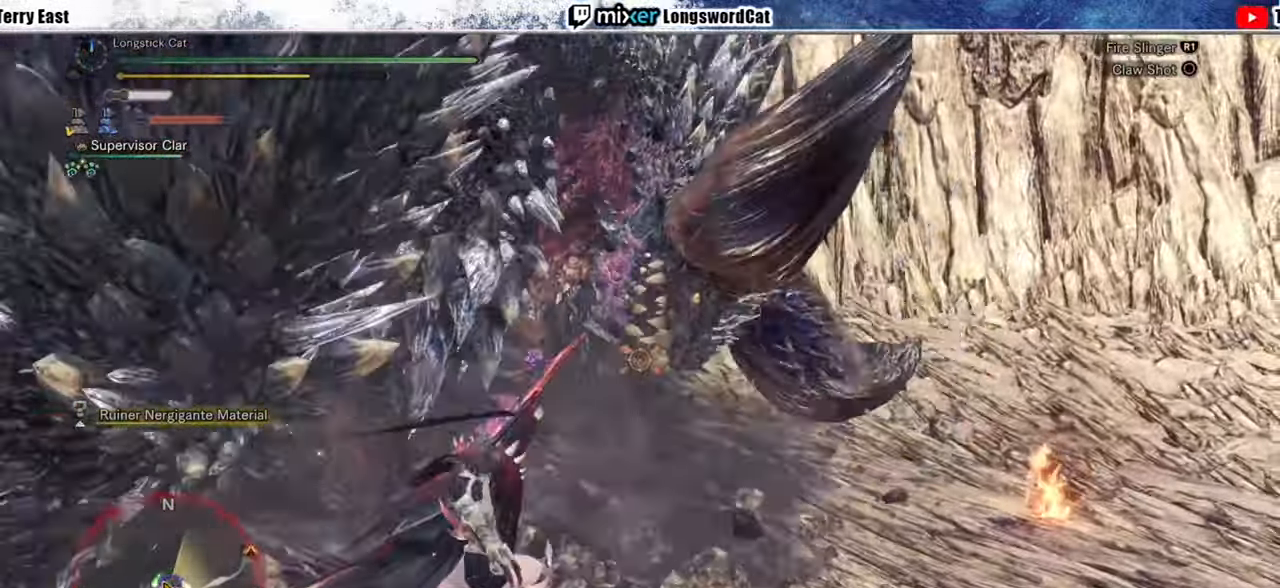
{"buttons": [], "left_stick": "center", "right_stick": "center", "events": [[40, "CIRCLE", "up"], [120, "CIRCLE", "down"], [160, "left_stick", "up"], [200, "CIRCLE", "up"], [220, "L1", "down"], [260, "CIRCLE", "down"], [340, "R1", "down"], [360, "CIRCLE", "up"], [440, "R2", "up"], [440, "left_stick", "center"], [460, "R1", "up"], [500, "L1", "up"], [500, "L2", "up"]]}
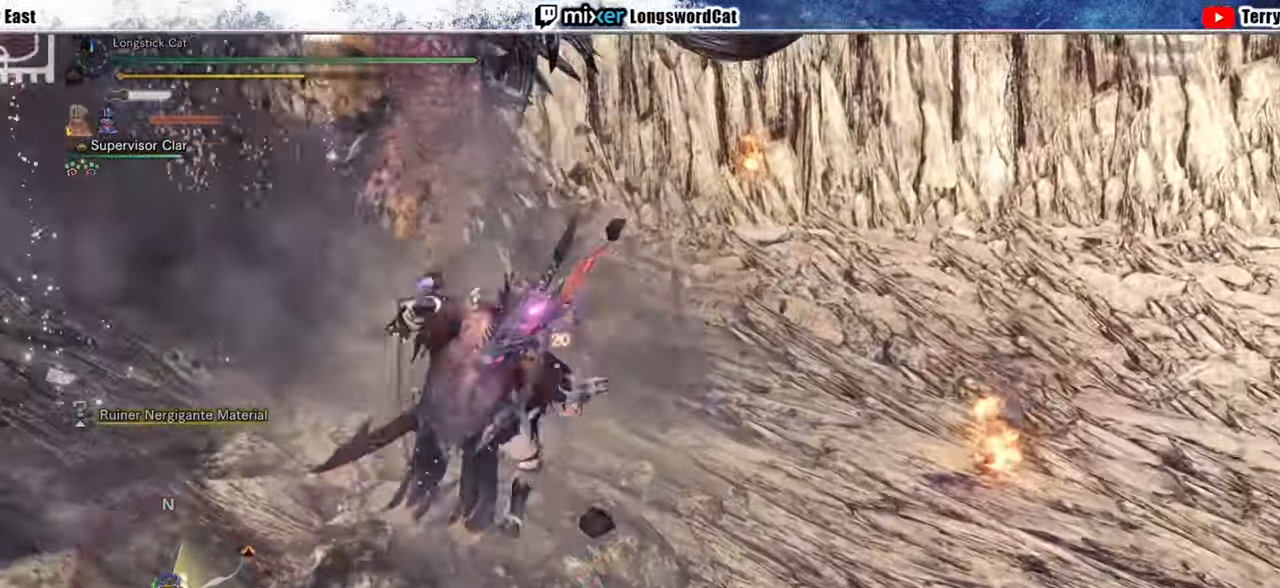
{"buttons": ["DPAD_LEFT"], "left_stick": "center", "right_stick": "center", "events": [[80, "DPAD_UP", "down"], [200, "DPAD_UP", "up"], [380, "CIRCLE", "down"], [480, "CIRCLE", "up"], [500, "DPAD_LEFT", "down"]]}
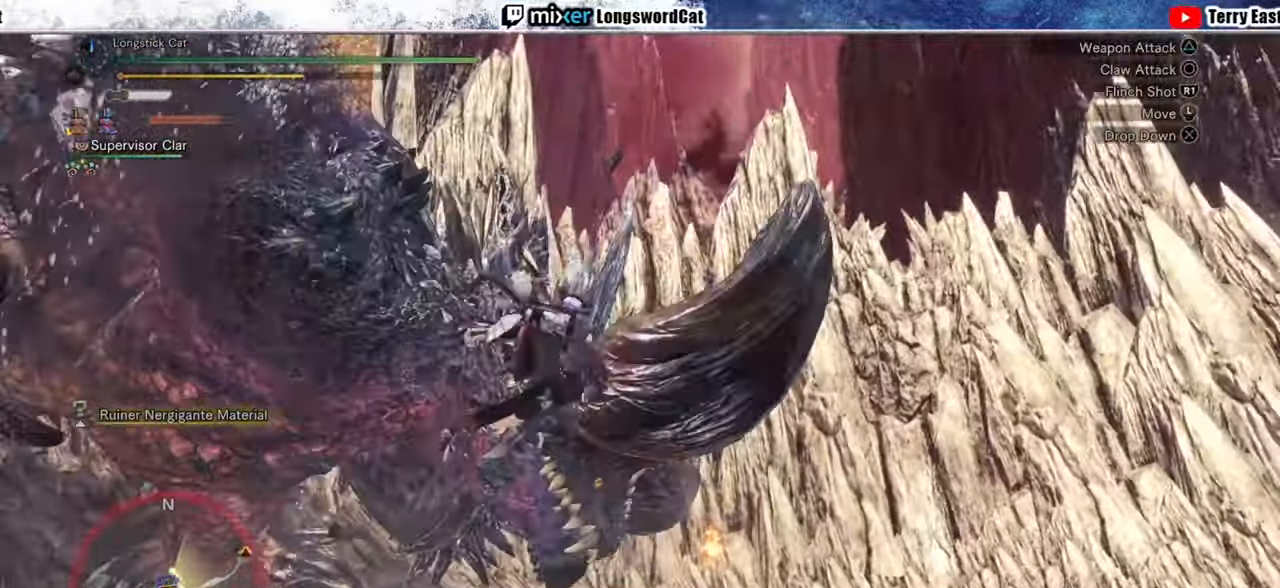
{"buttons": [], "left_stick": "center", "right_stick": "center", "events": [[40, "CIRCLE", "down"], [100, "DPAD_LEFT", "up"], [140, "CIRCLE", "up"], [200, "CIRCLE", "down"], [300, "CIRCLE", "up"], [360, "CIRCLE", "down"], [400, "DPAD_LEFT", "down"], [460, "CIRCLE", "up"], [480, "DPAD_LEFT", "up"]]}
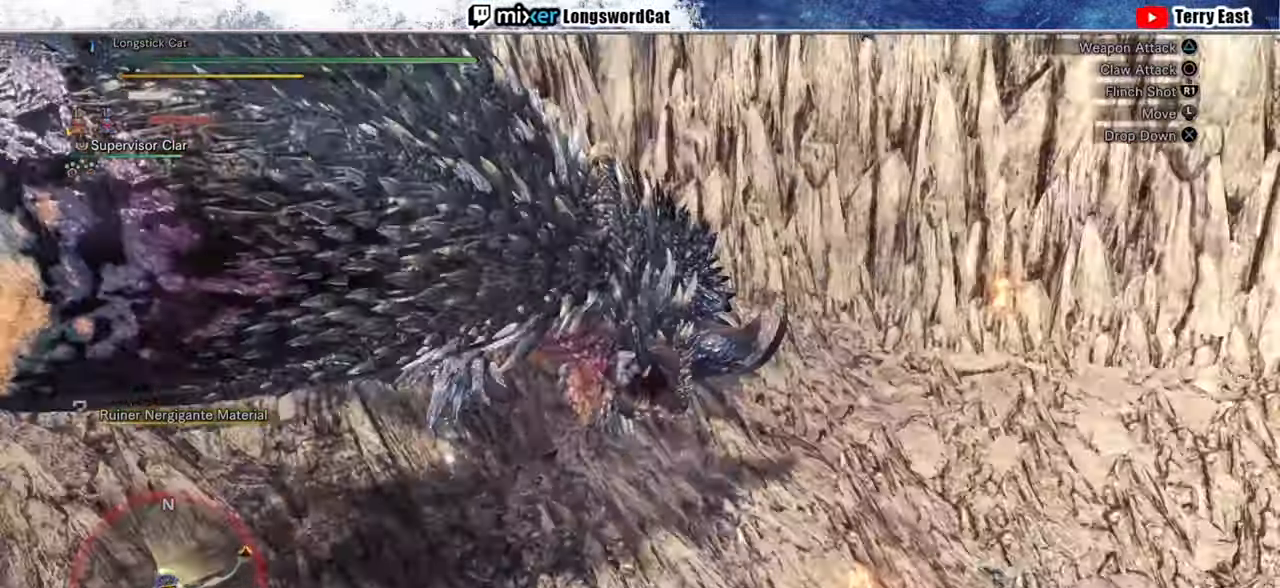
{"buttons": ["CIRCLE"], "left_stick": "center", "right_stick": "center", "events": [[20, "CIRCLE", "down"], [120, "CIRCLE", "up"], [180, "CIRCLE", "down"], [280, "CIRCLE", "up"], [340, "CIRCLE", "down"]]}
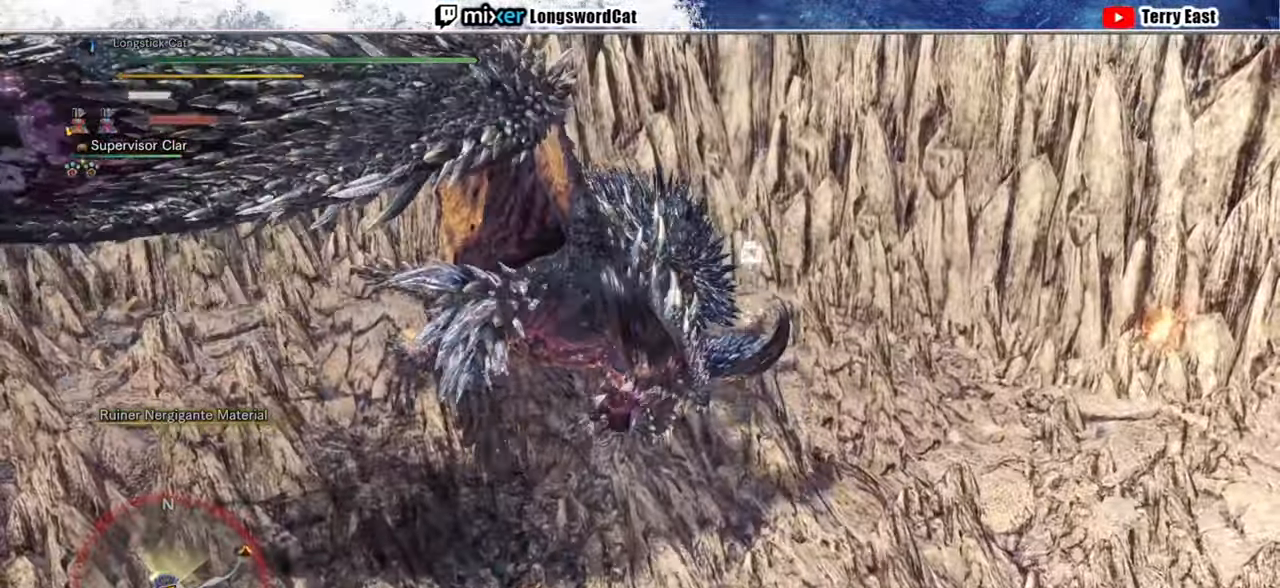
{"buttons": [], "left_stick": "center", "right_stick": "center", "events": [[280, "CIRCLE", "up"]]}